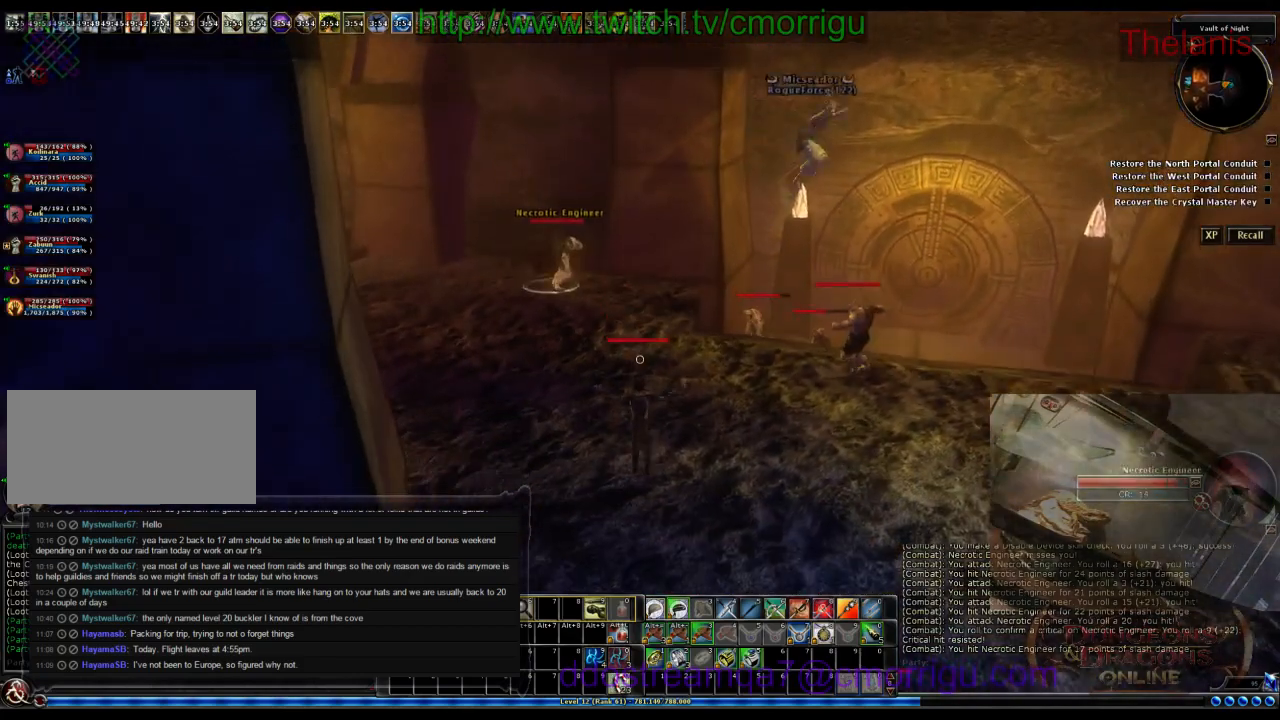
Gameplay with keyboard; each line is a JSON object with the keys held at the frame after it. "events" lists presses ("down") and releases ("up") of ".", "/", "0", "1", "2", "3", "4", "5", "6", "7", "8", "9", "a", "b", "backslash", "backspace", "c", "caps_lock", "comma", "ctrl_l", "ctrl_r", "d", "e", "equals", "escape", "f", "f1", "f10", "f11", "f12", "f2", "f3", "f4", "f5", "f6", "f7", "f8", "f9", "g", "h", "i", "j", "k", "l", "lbracket", "m", "minus", "n", "o", "p", "q", "quote", "r", "rbracket", "return", "s", "semicolon", "shift_l", "shift_r", "space", "t", "tab", "tilde", "u", "v", "w", "x", "y" and "z" between this image and that frame as [ms after this image, input, new state], when the widget could be followed in between. No other keys are recorded. Mouse input is not recorded.
{"keys": ["w"], "events": []}
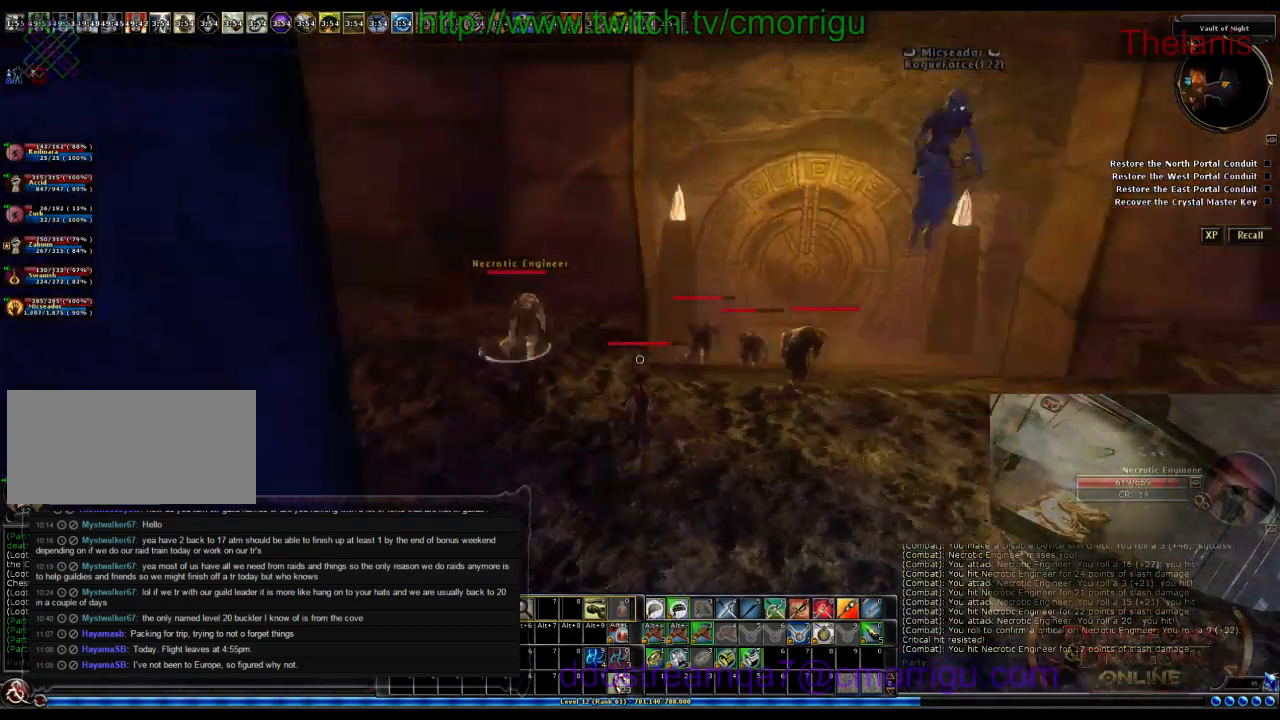
{"keys": ["w"], "events": [[66, "space", "down"], [300, "space", "up"]]}
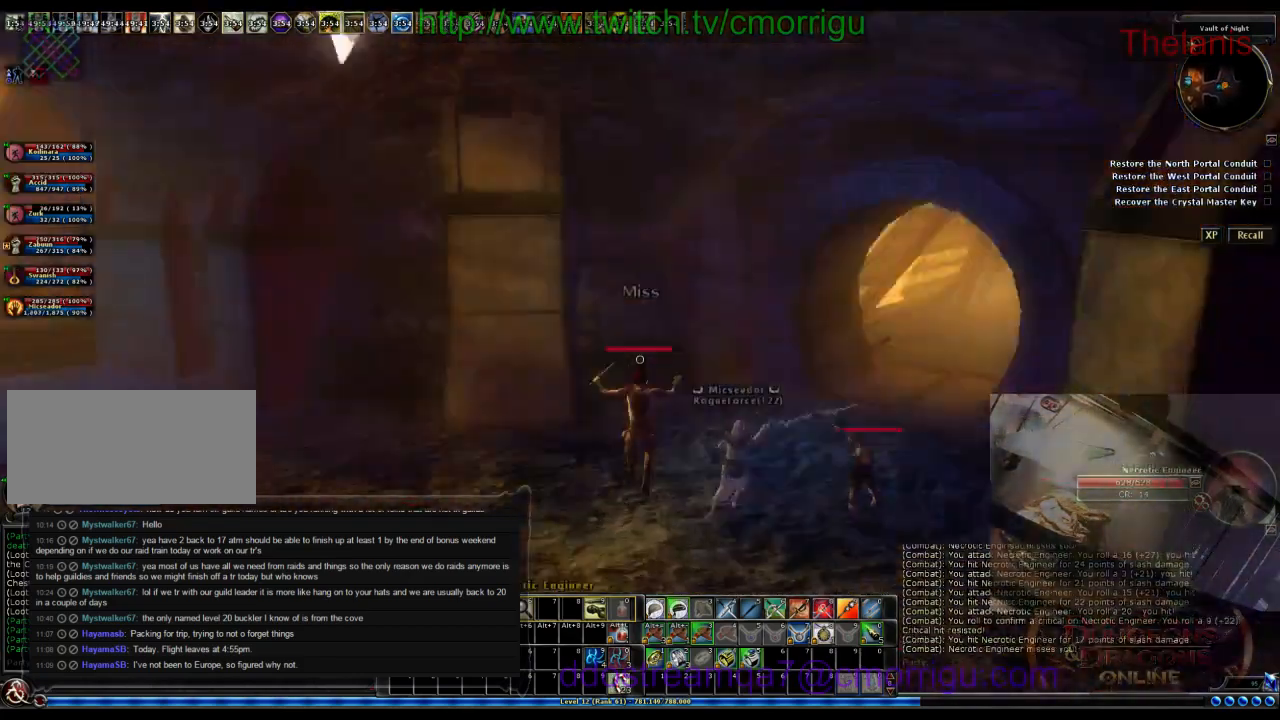
{"keys": ["w"], "events": []}
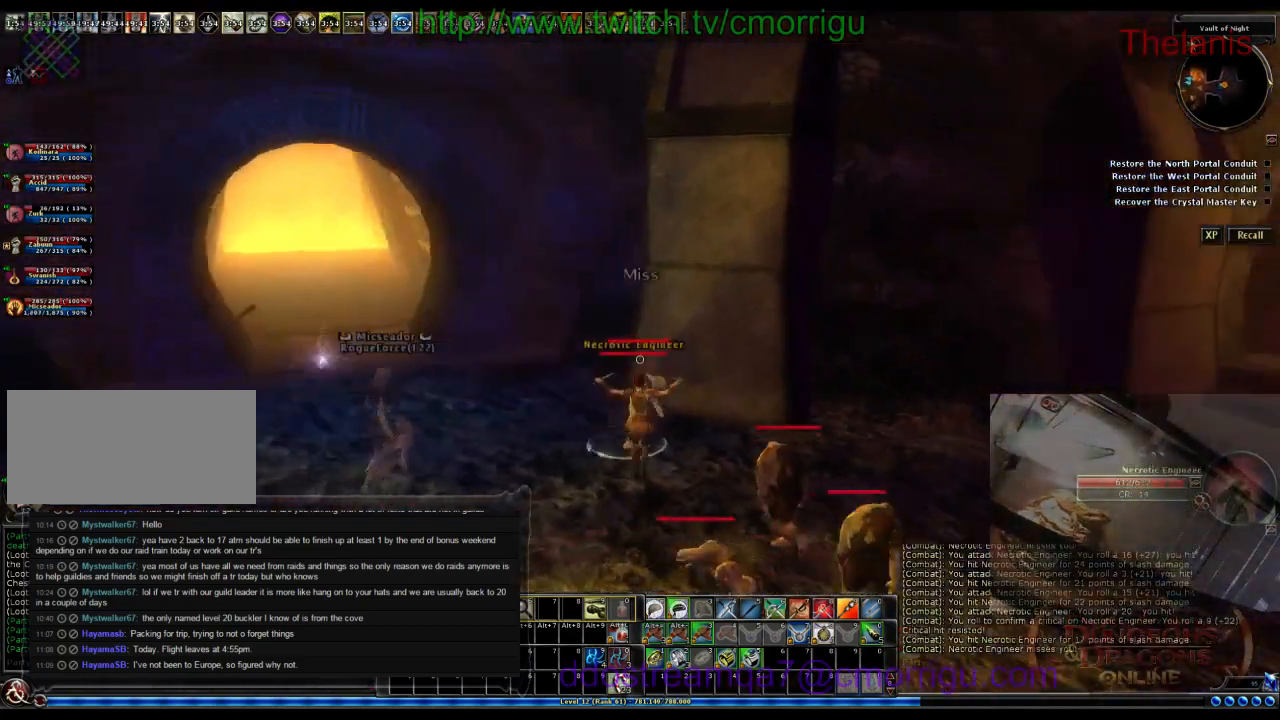
{"keys": ["space", "w"], "events": [[433, "space", "down"]]}
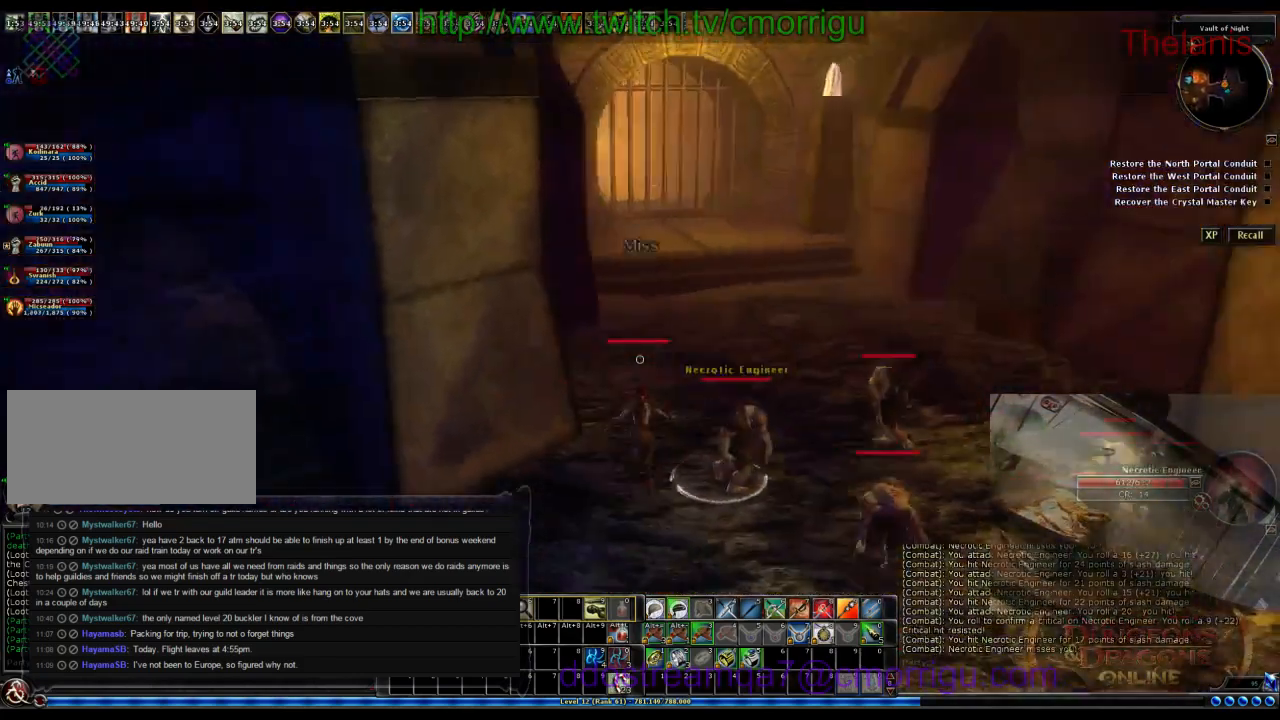
{"keys": ["w"], "events": [[233, "space", "up"]]}
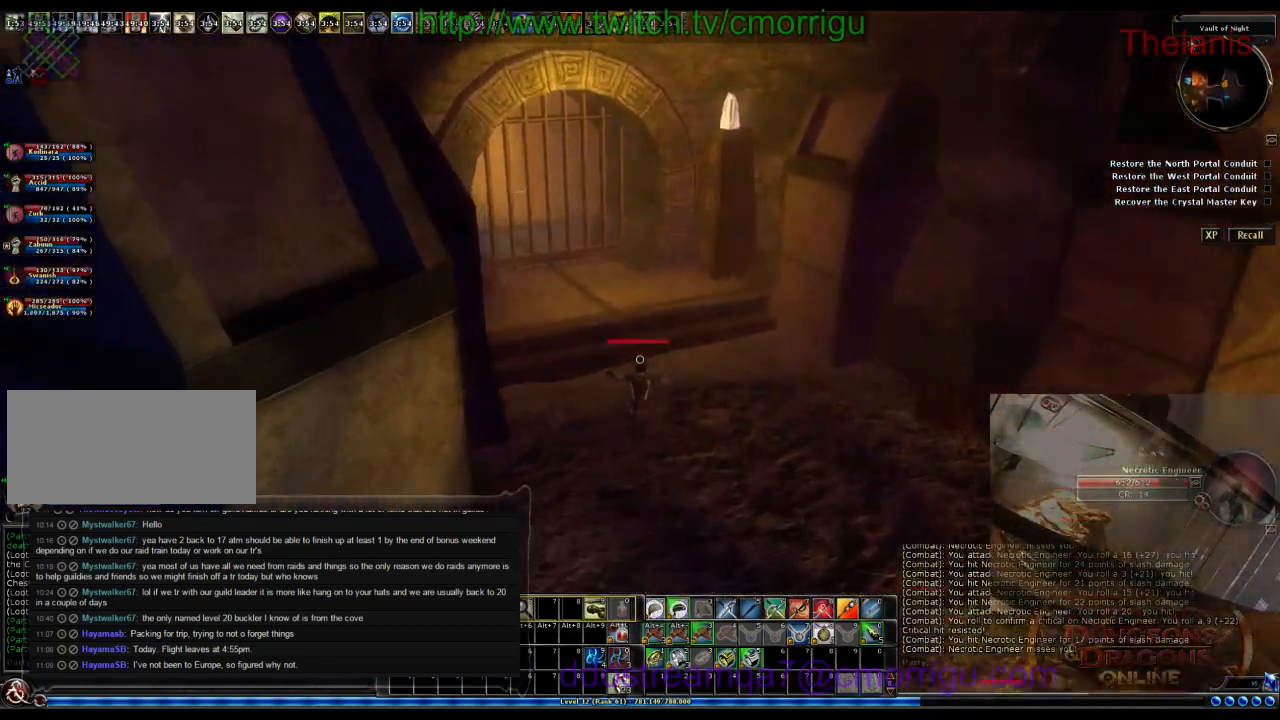
{"keys": [], "events": [[433, "w", "up"]]}
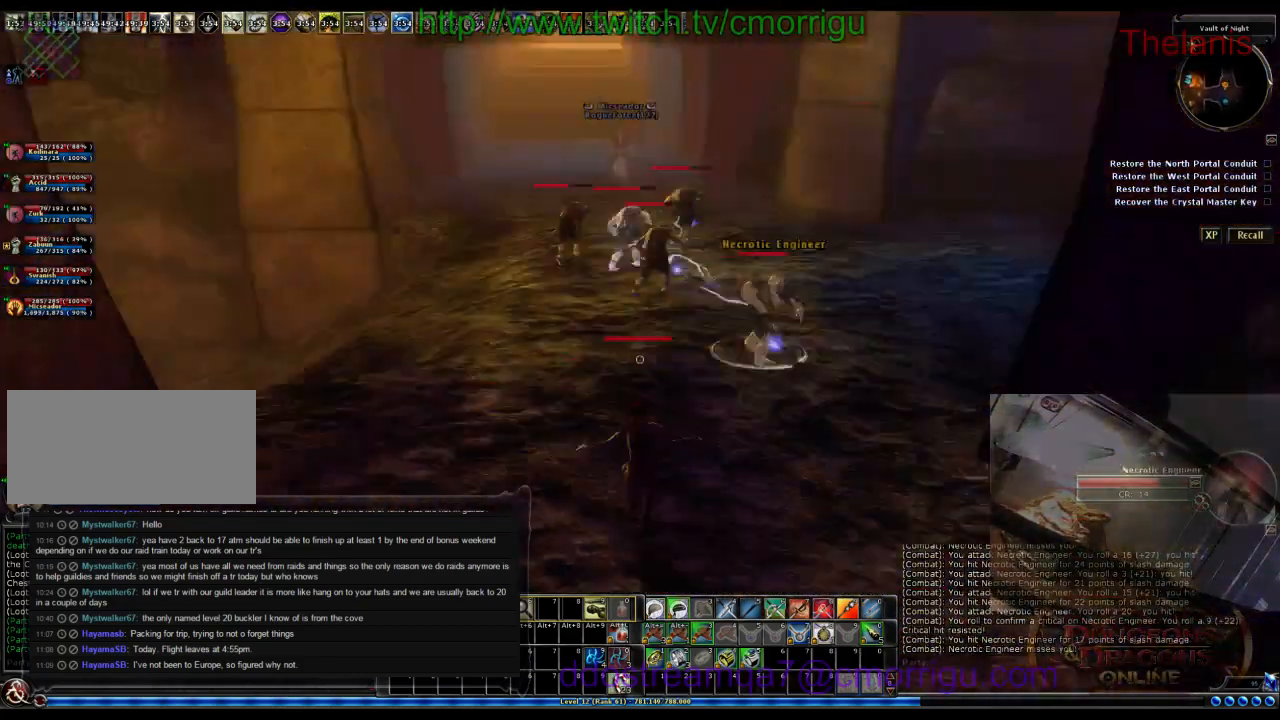
{"keys": ["a"], "events": [[166, "a", "down"]]}
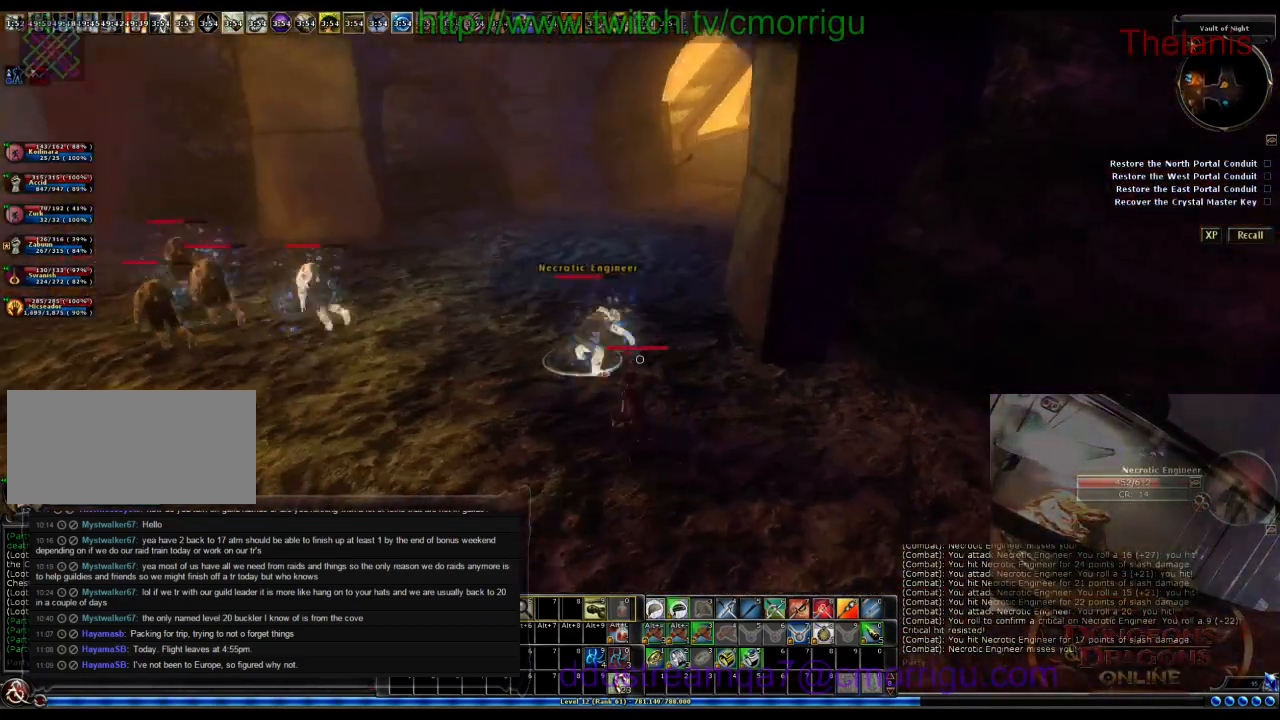
{"keys": ["w"], "events": [[300, "w", "down"], [433, "a", "up"]]}
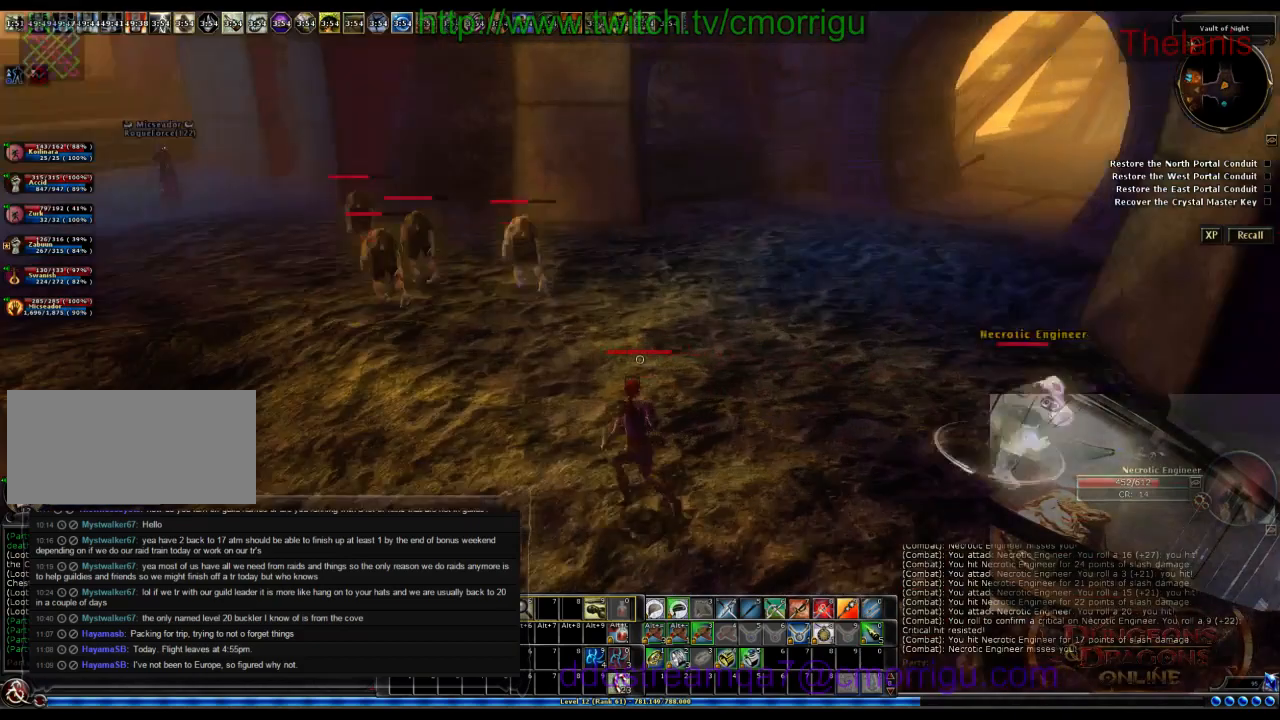
{"keys": ["d", "w"], "events": [[266, "d", "down"]]}
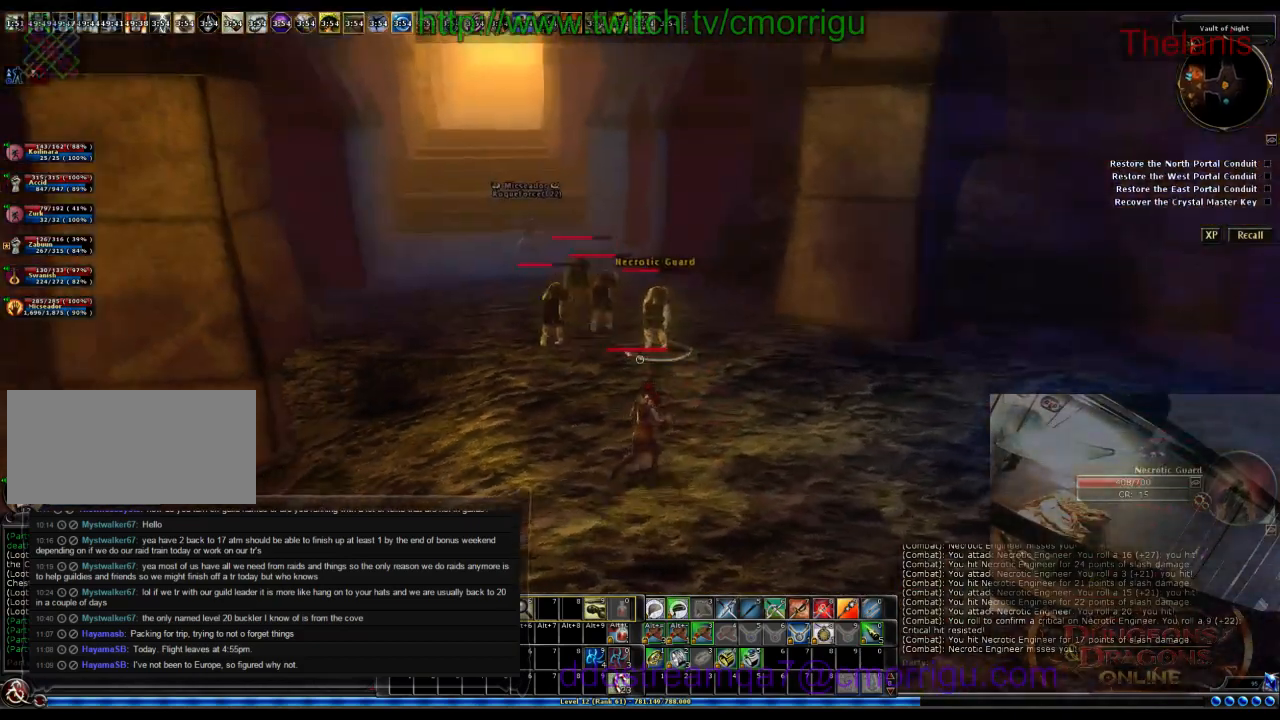
{"keys": ["d", "w"], "events": []}
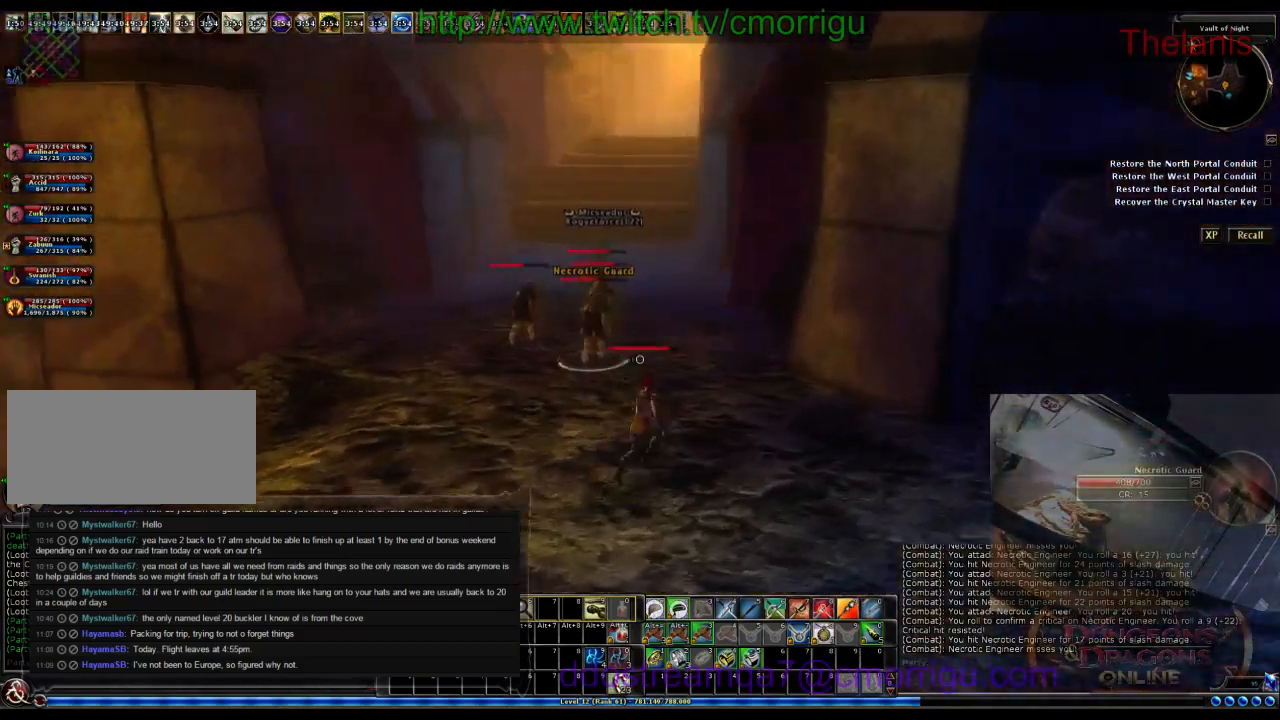
{"keys": ["w"], "events": [[200, "d", "up"]]}
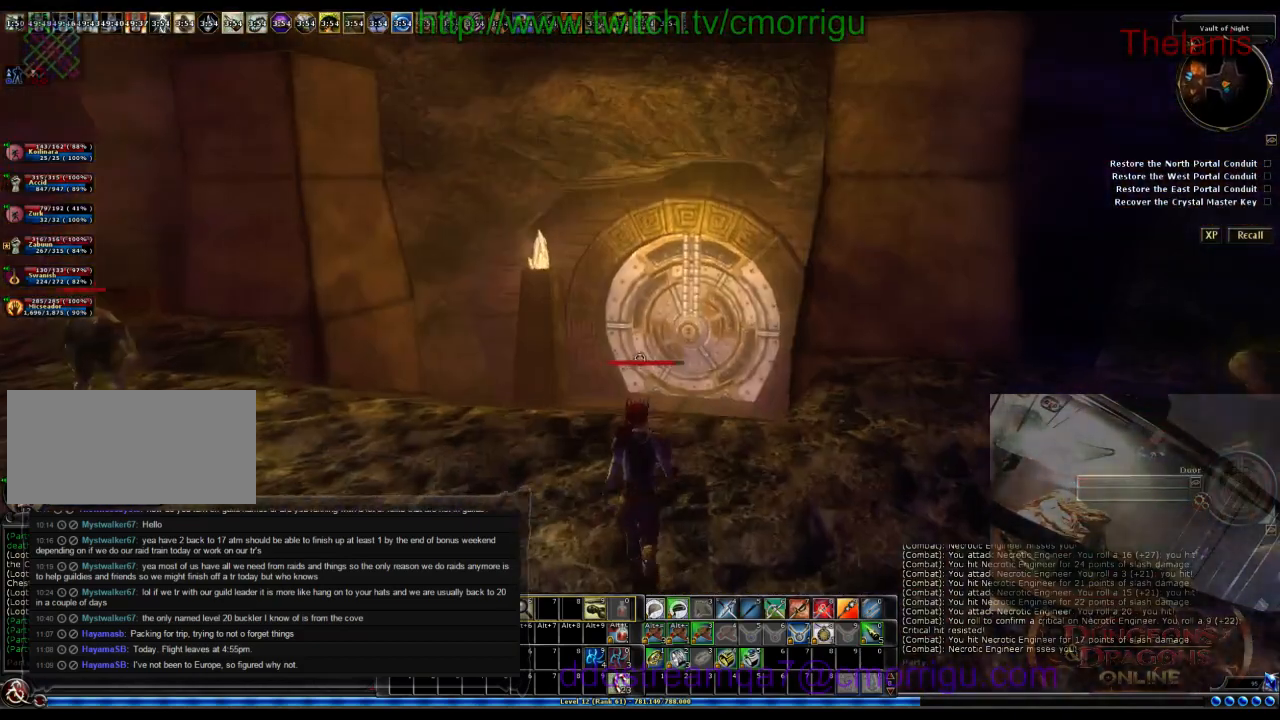
{"keys": ["w"], "events": []}
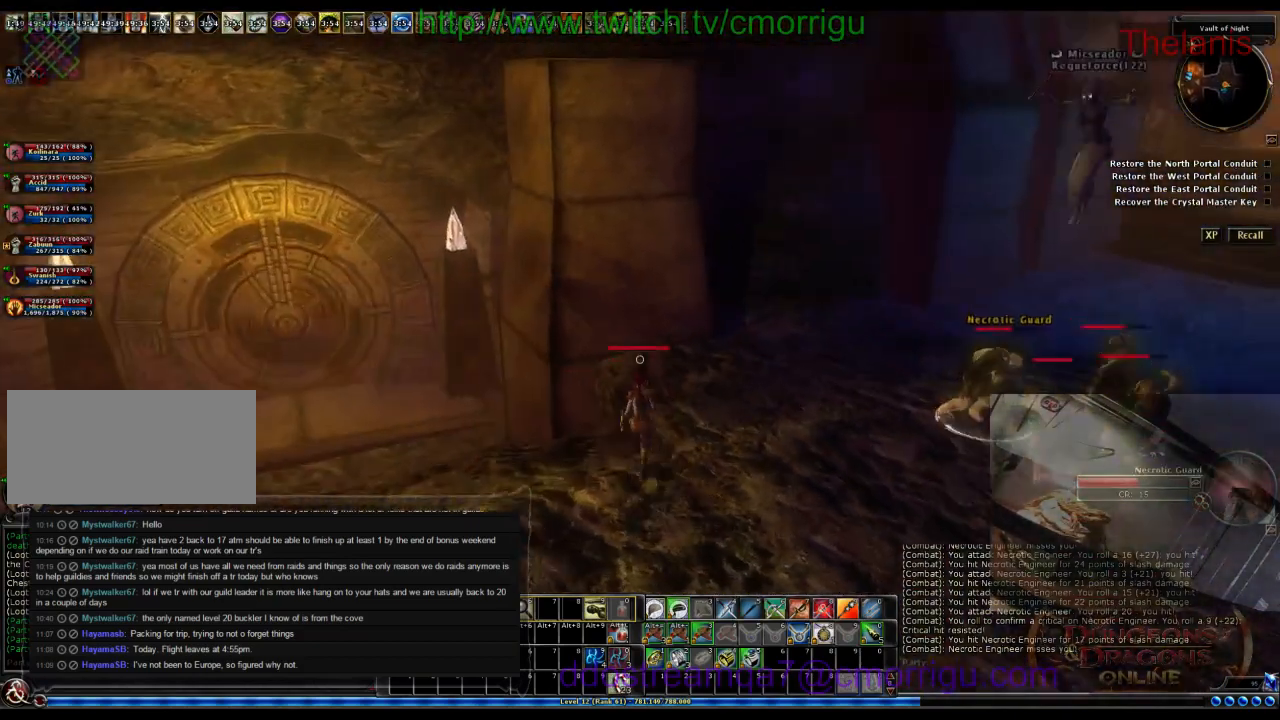
{"keys": ["w"], "events": []}
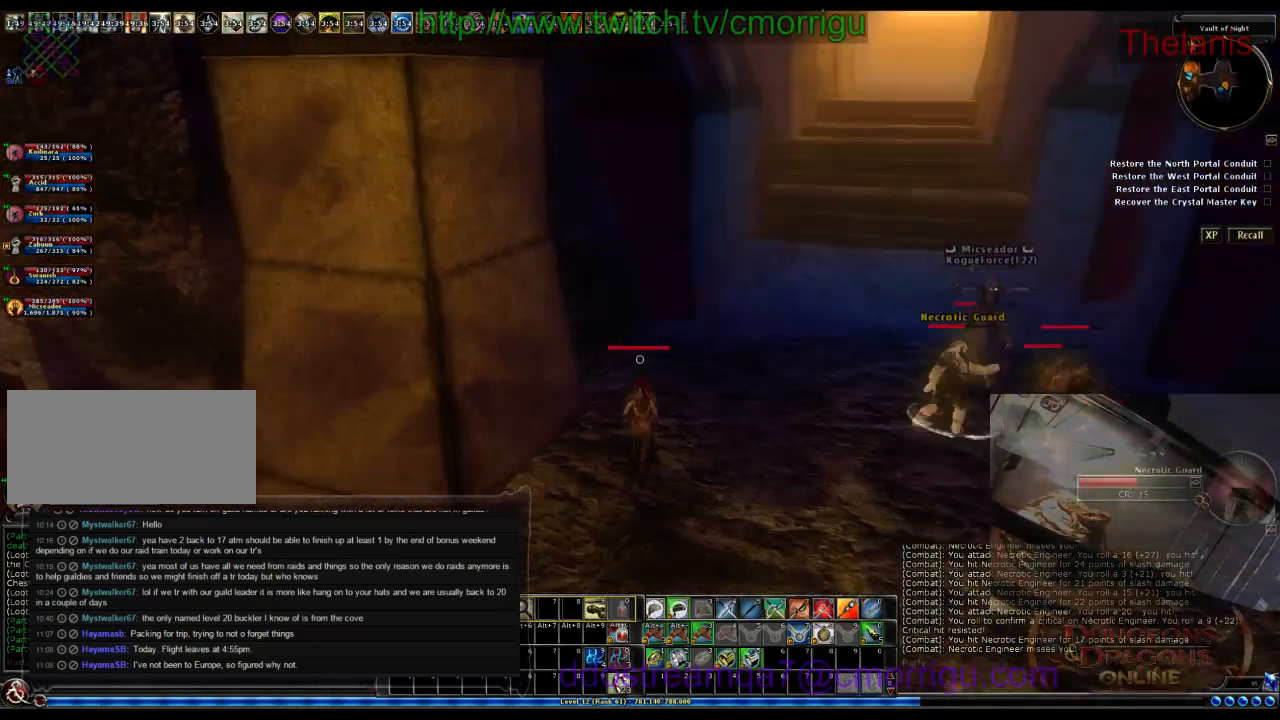
{"keys": ["w"], "events": []}
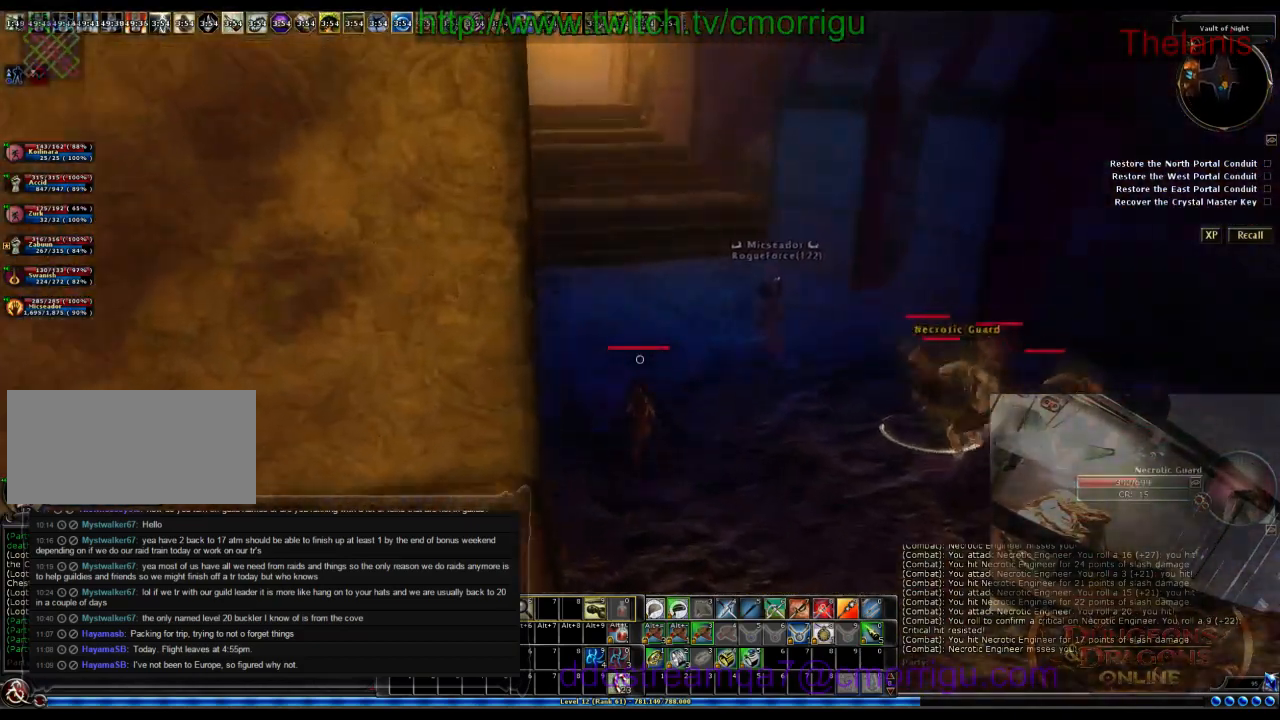
{"keys": ["w"], "events": []}
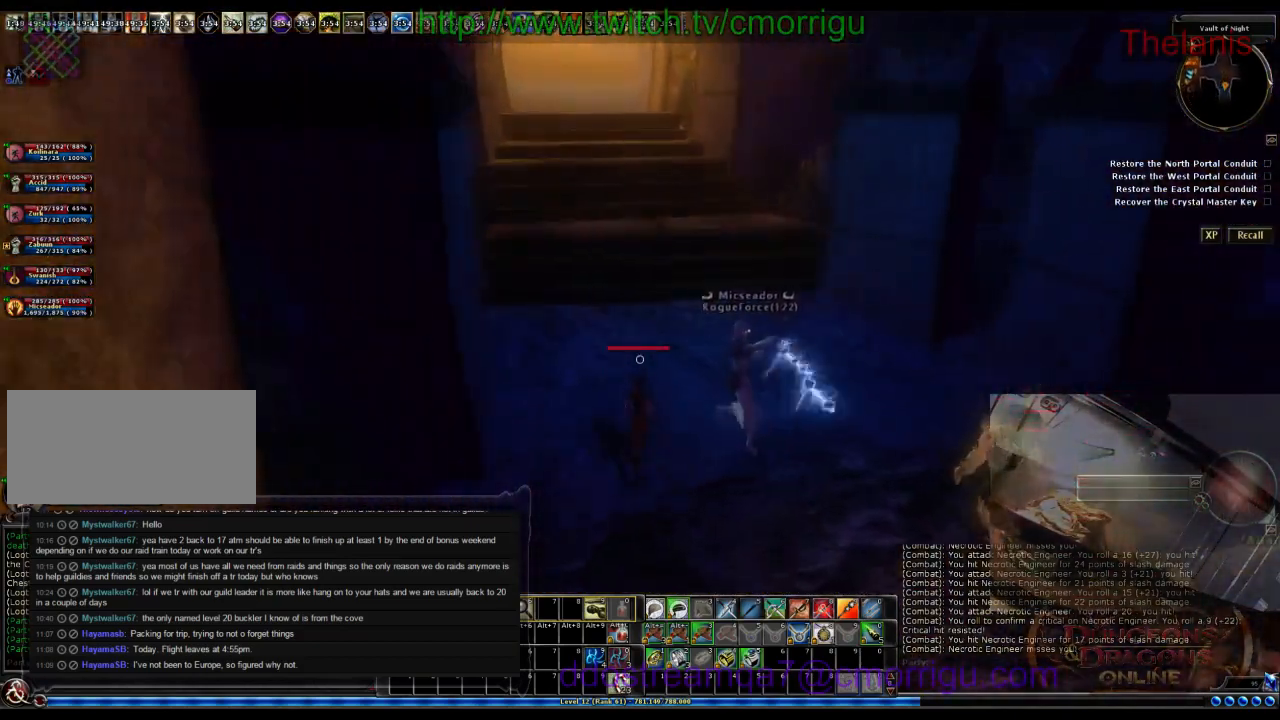
{"keys": ["w"], "events": []}
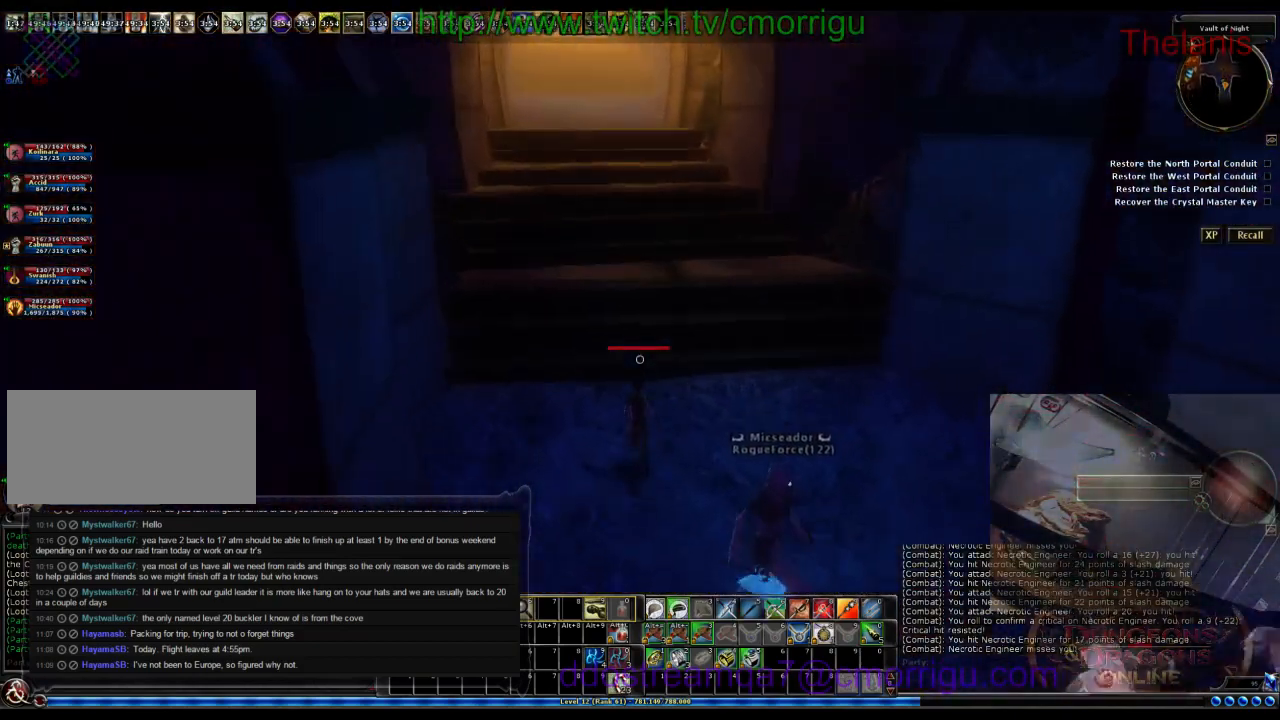
{"keys": ["w"], "events": [[300, "space", "down"], [466, "space", "up"]]}
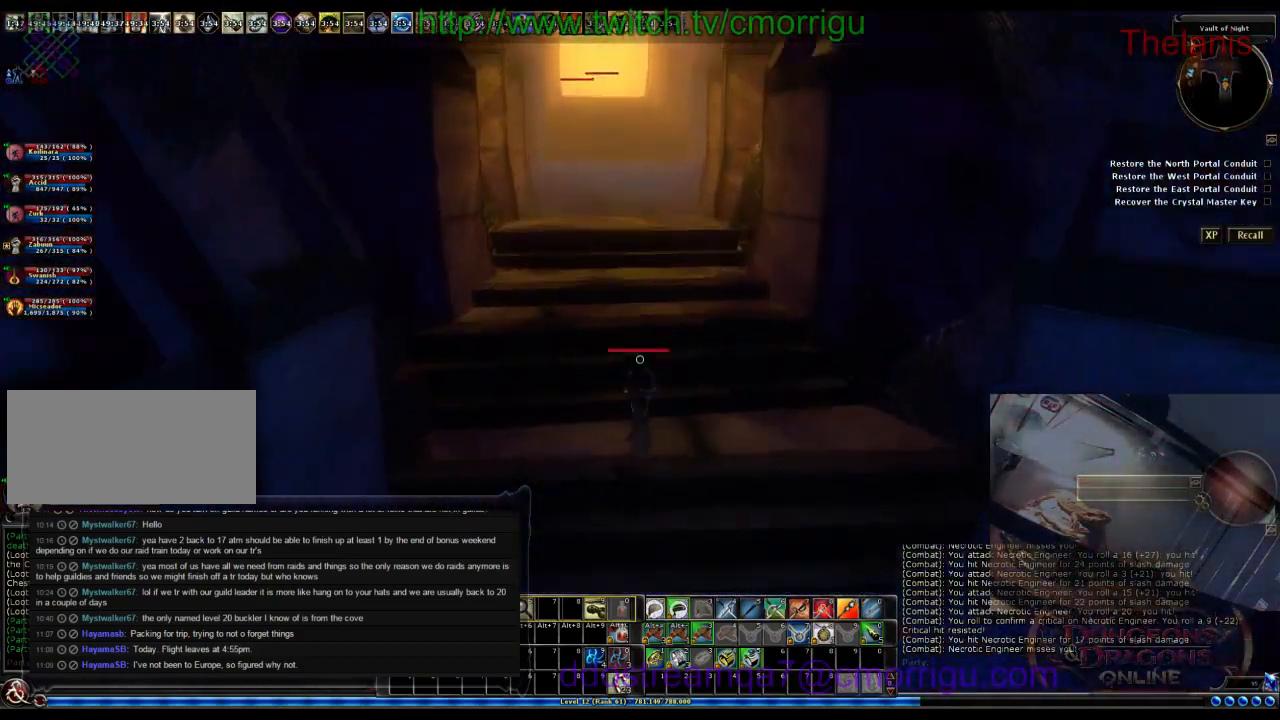
{"keys": ["w"], "events": []}
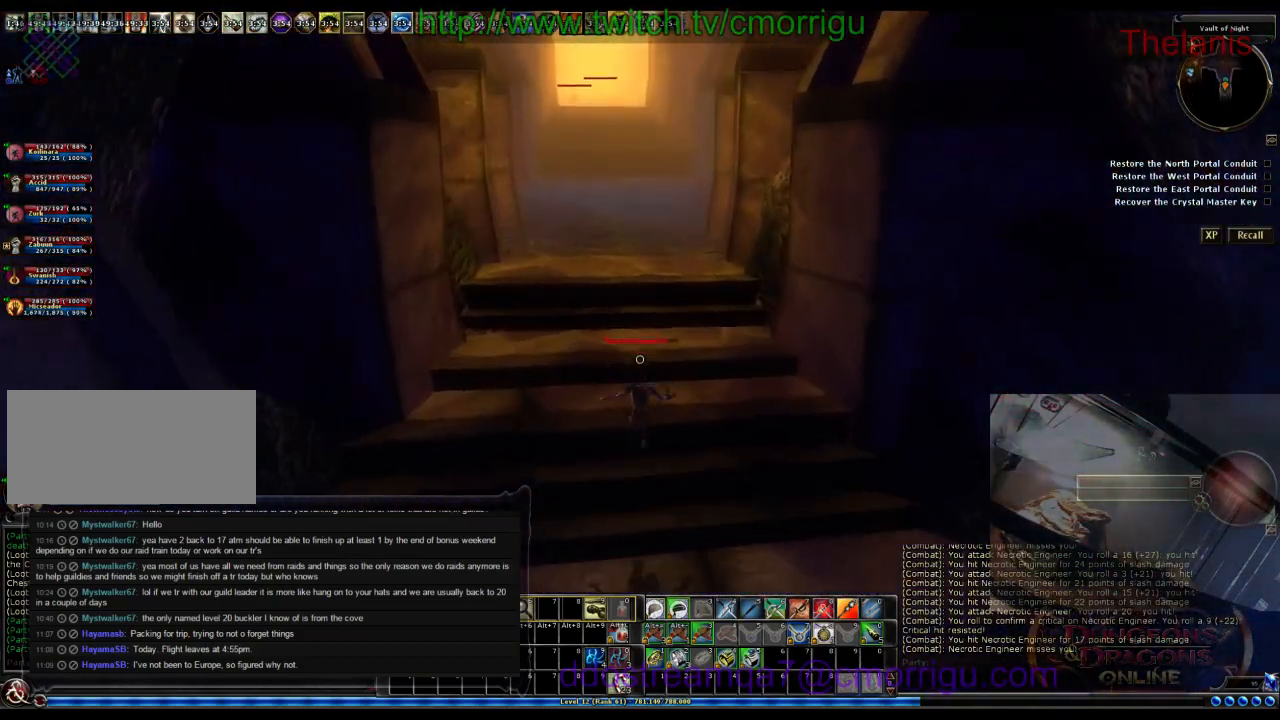
{"keys": [], "events": [[166, "w", "up"]]}
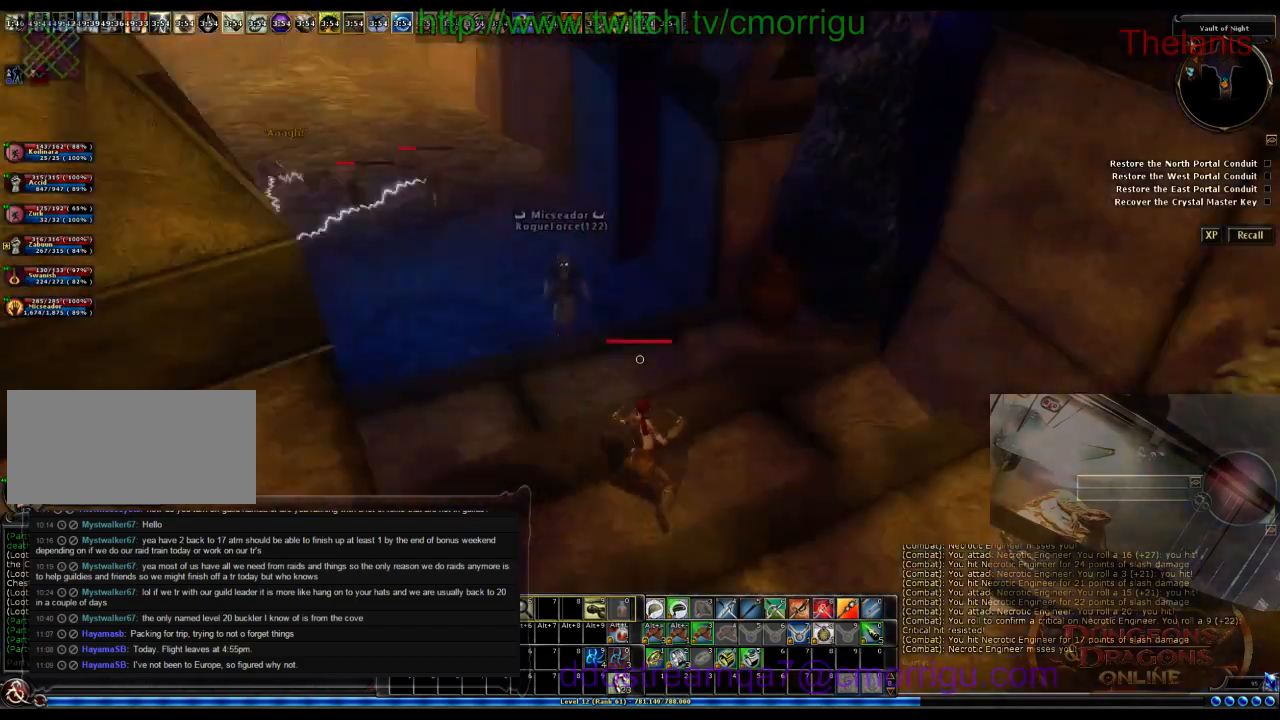
{"keys": ["d", "w"], "events": [[266, "d", "down"], [366, "w", "down"]]}
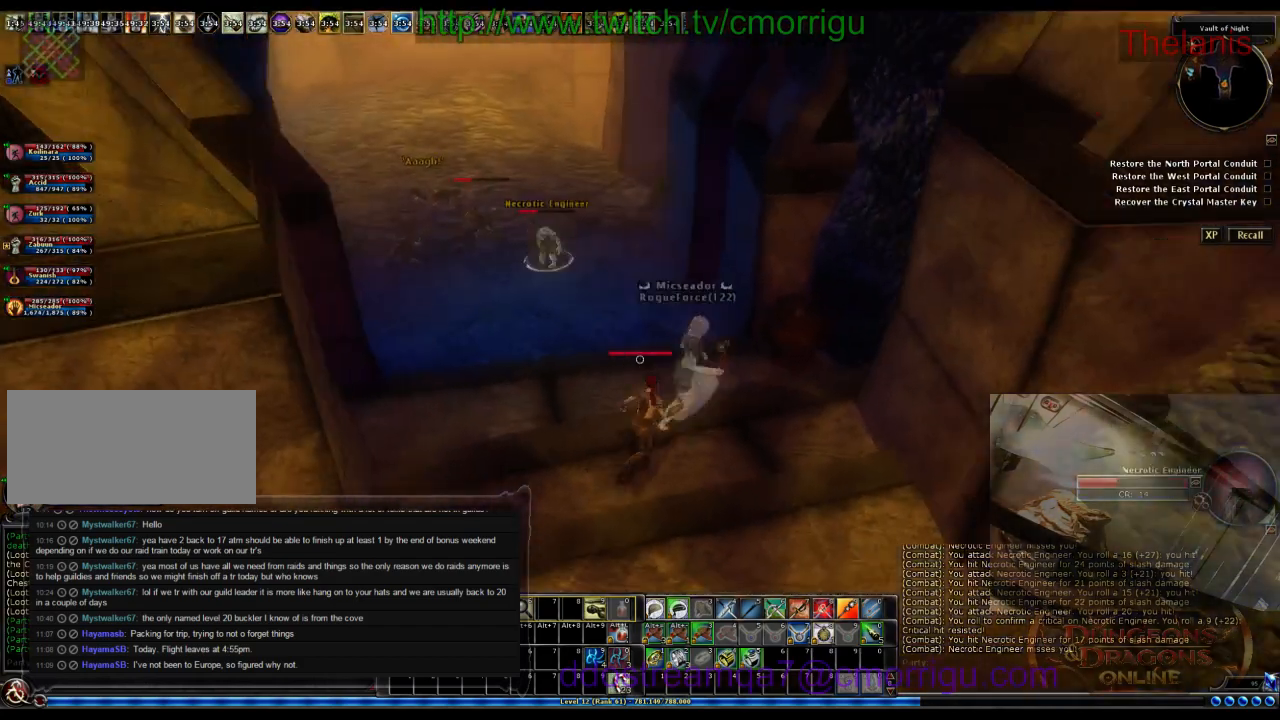
{"keys": [], "events": [[133, "d", "up"], [300, "w", "up"]]}
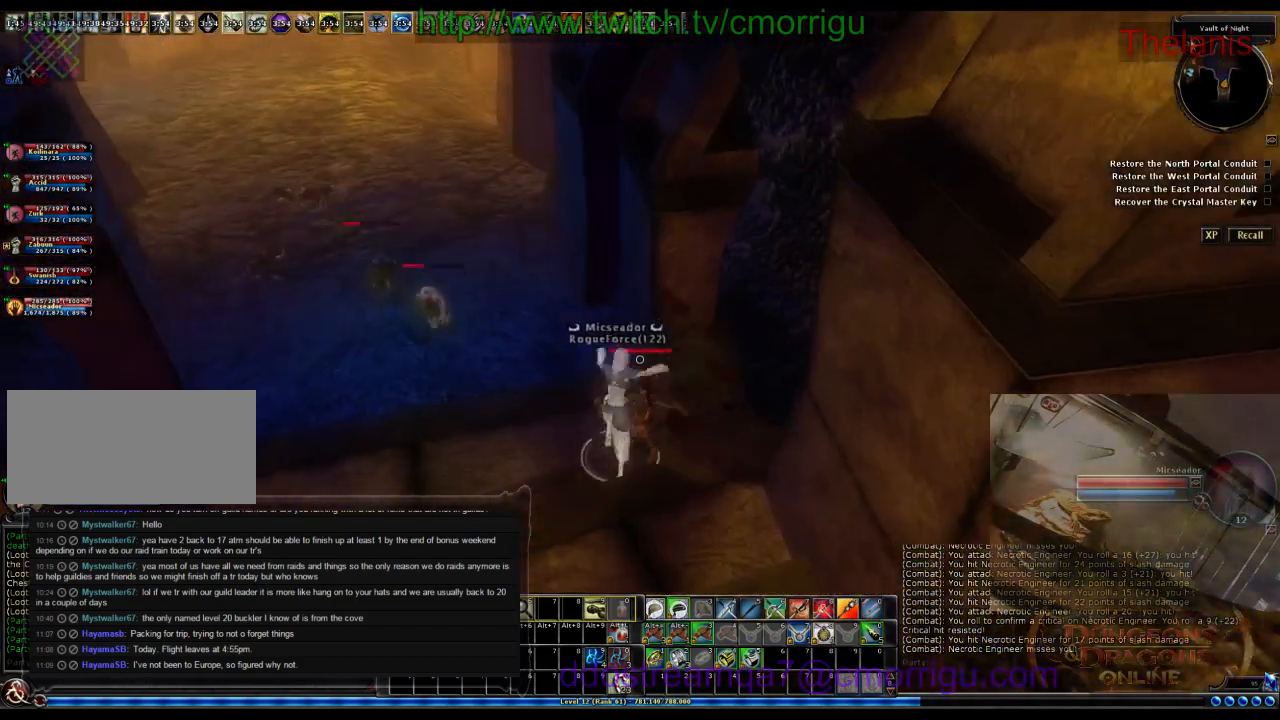
{"keys": ["space", "w"], "events": [[133, "w", "down"], [333, "space", "down"]]}
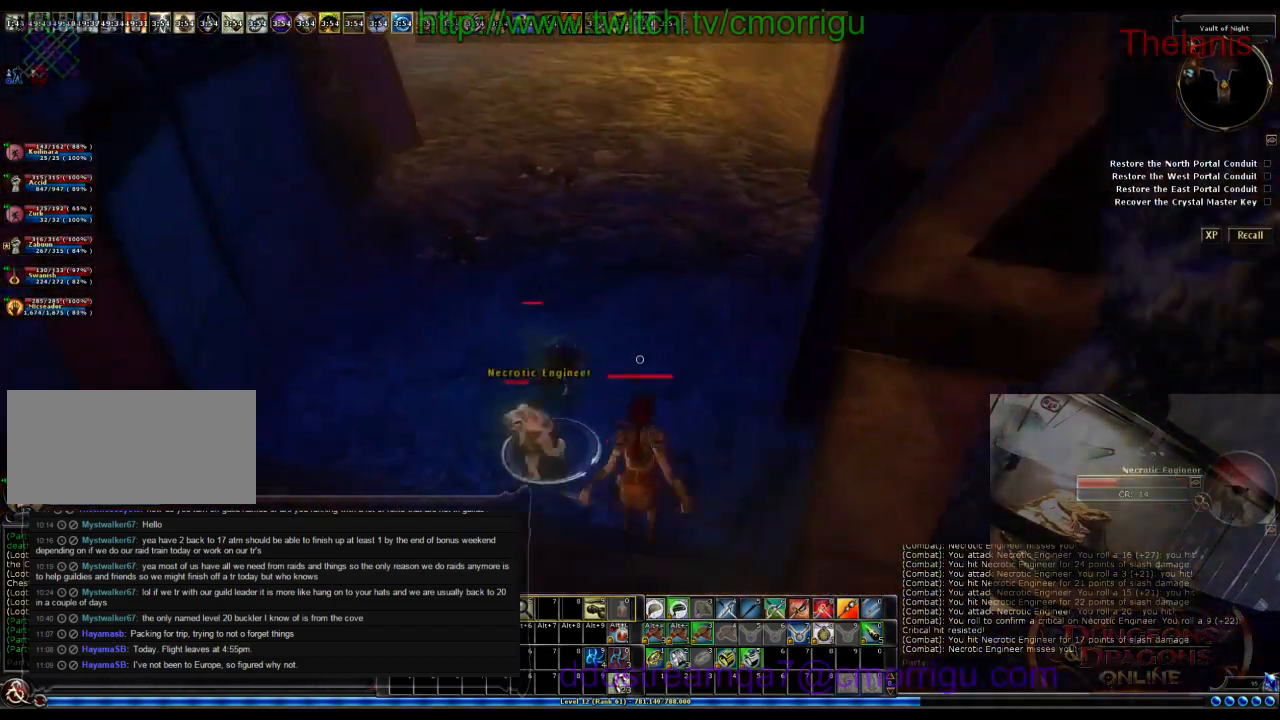
{"keys": ["w"], "events": [[366, "space", "up"]]}
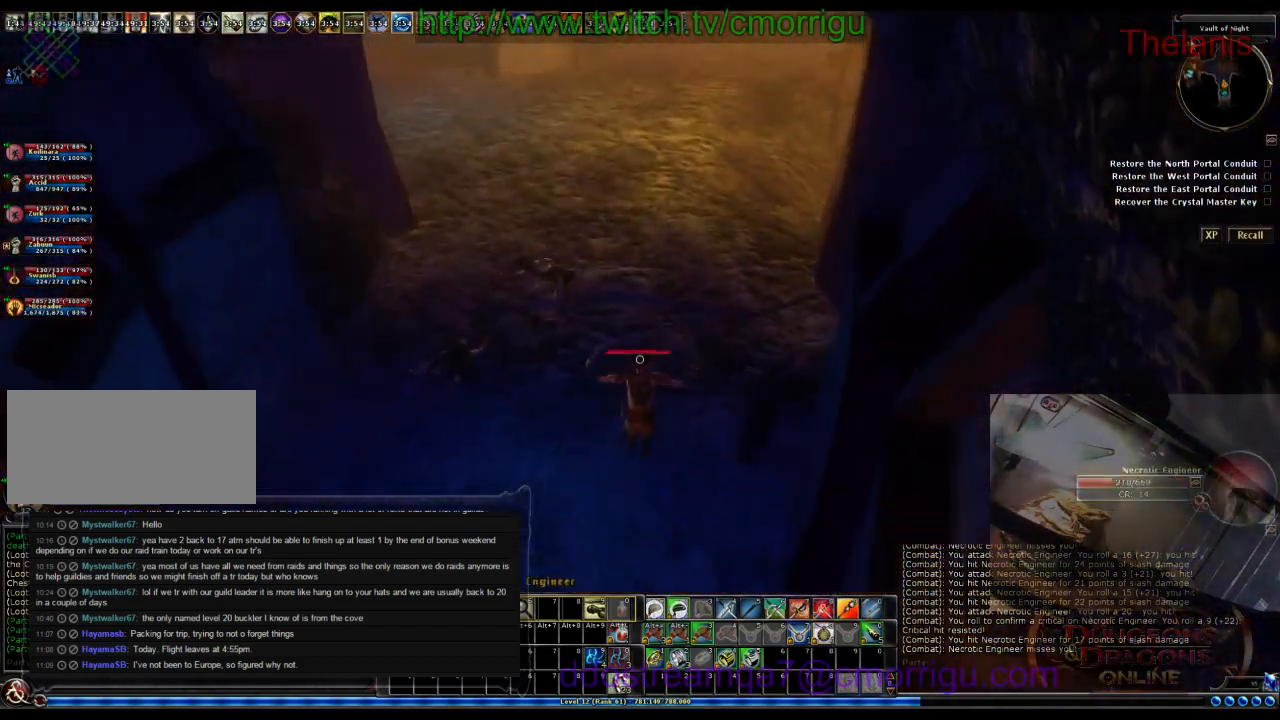
{"keys": [], "events": [[166, "w", "up"]]}
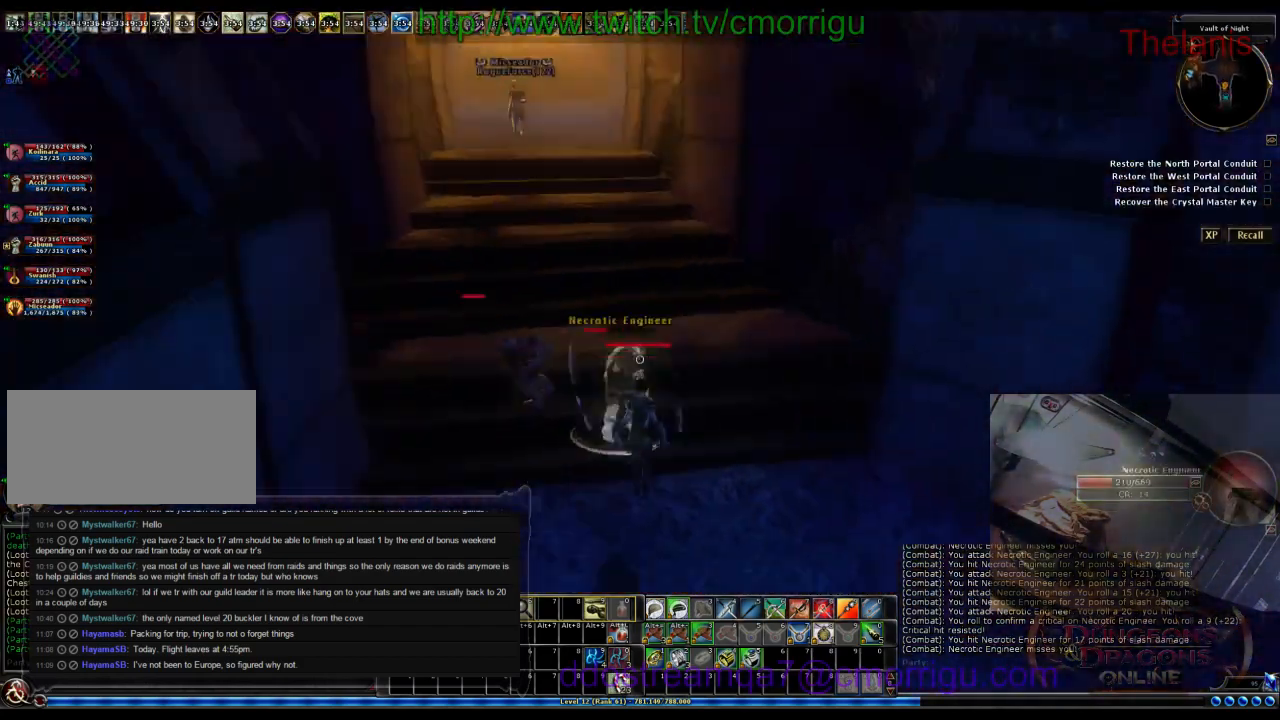
{"keys": ["w"], "events": [[400, "w", "down"]]}
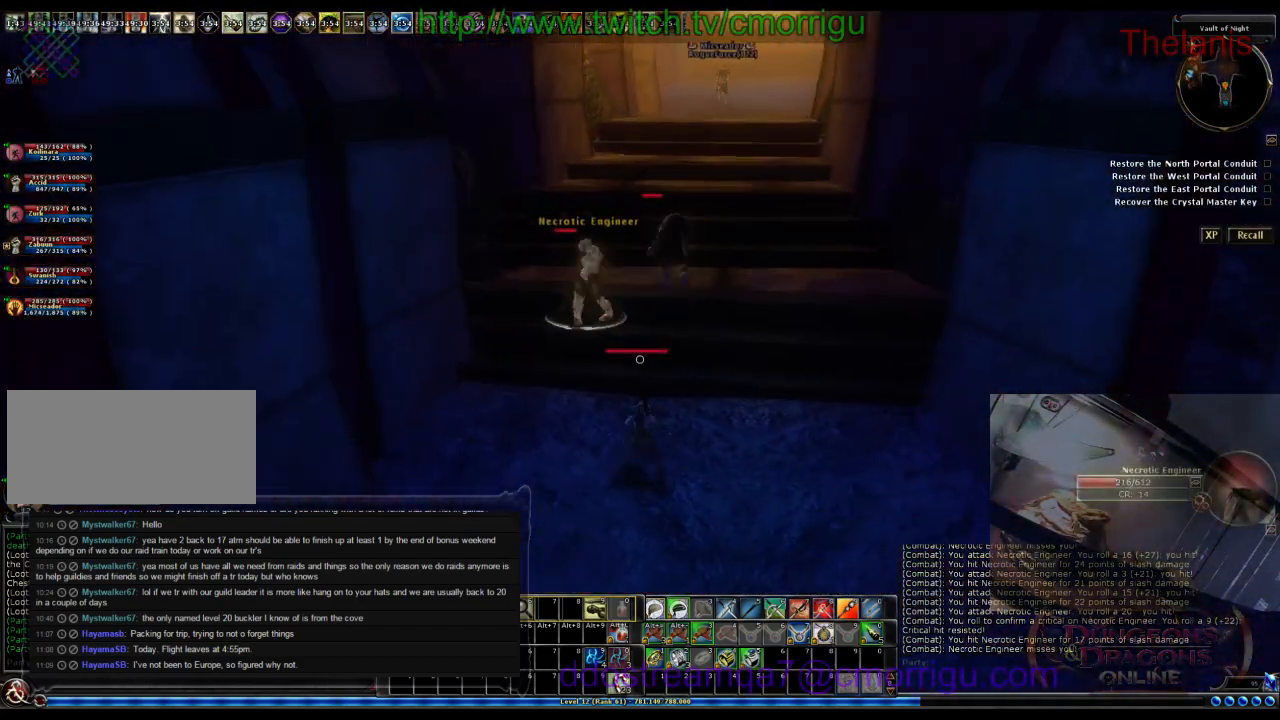
{"keys": ["d", "w"], "events": [[166, "w", "up"], [333, "d", "down"], [366, "w", "down"]]}
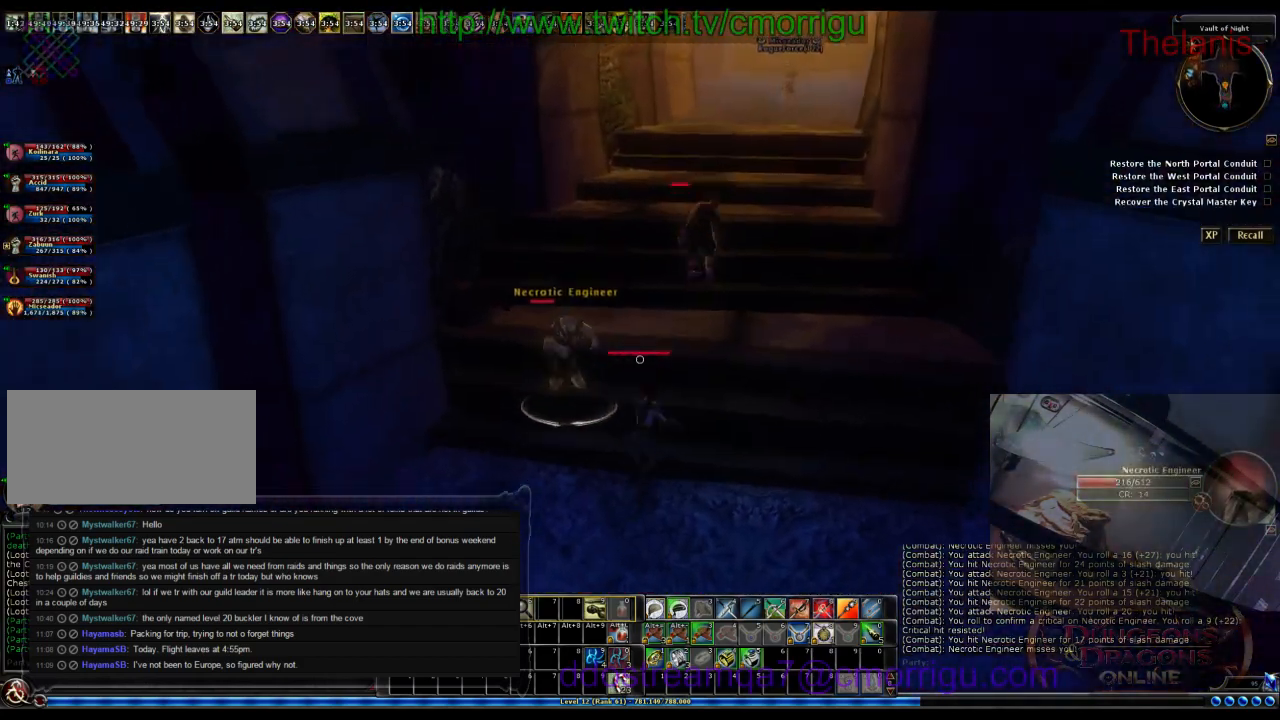
{"keys": ["w"], "events": [[300, "d", "up"]]}
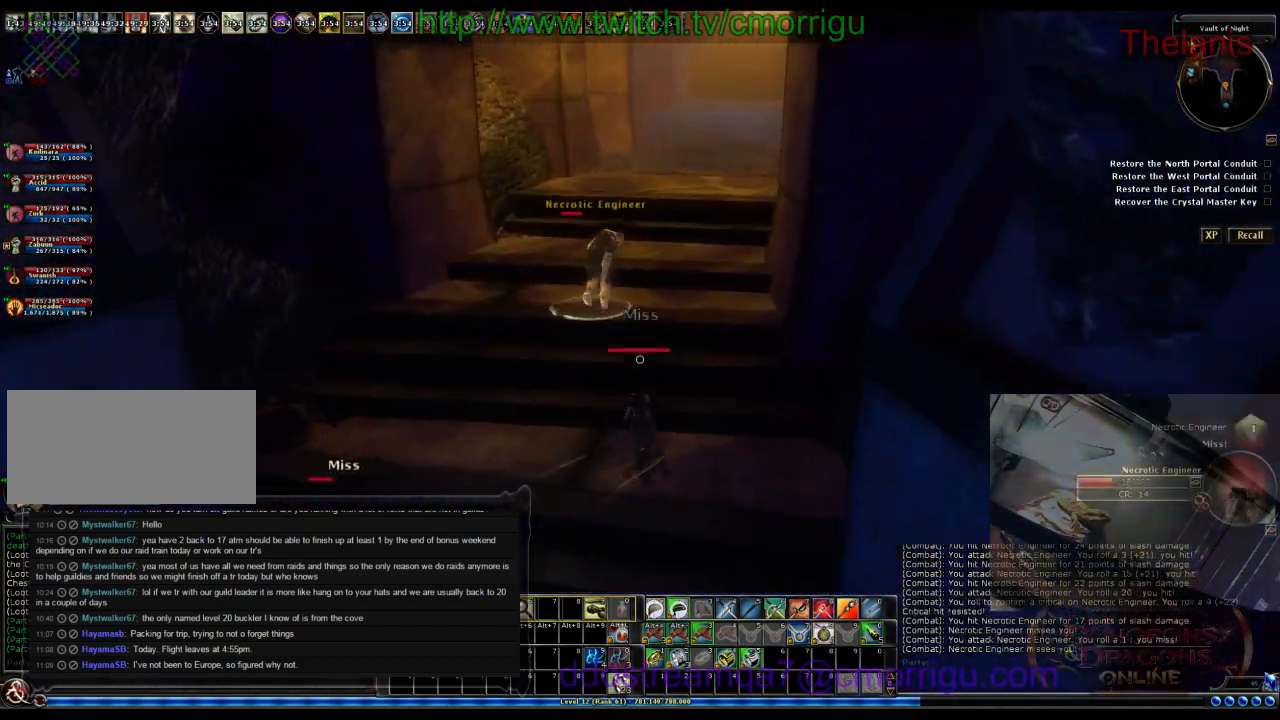
{"keys": ["a", "w"], "events": [[500, "a", "down"]]}
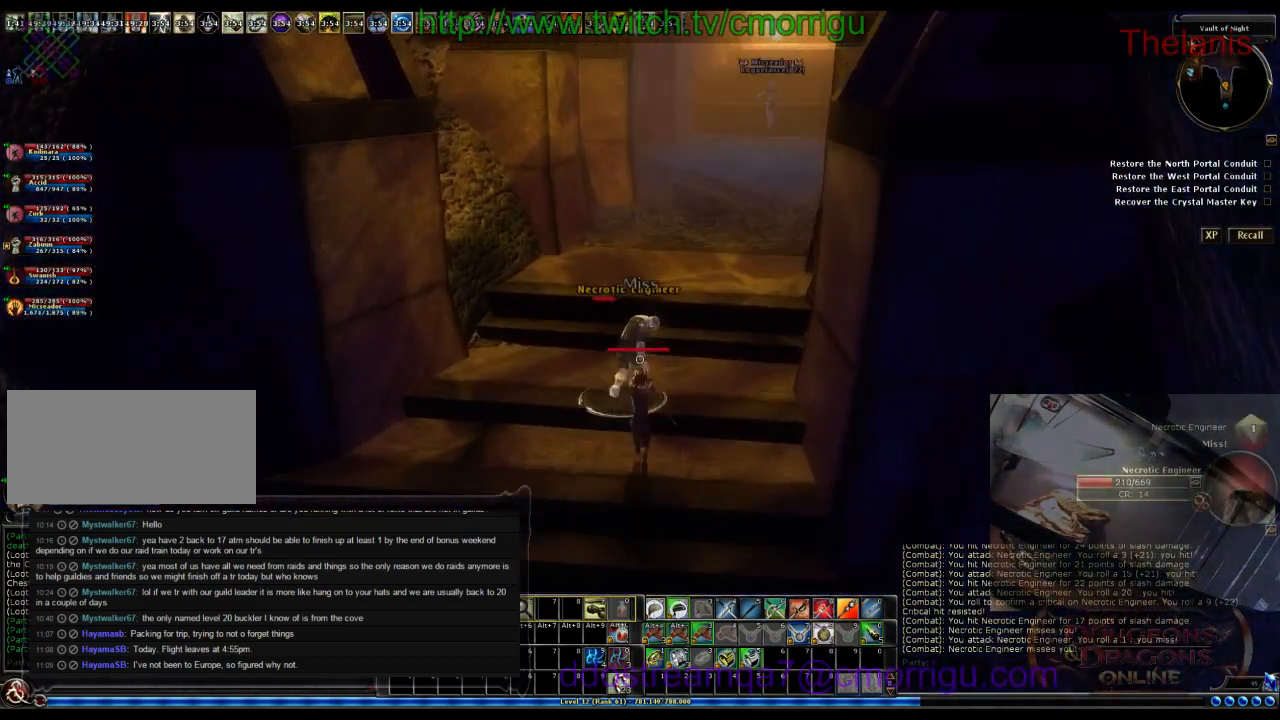
{"keys": ["w"], "events": [[266, "a", "up"]]}
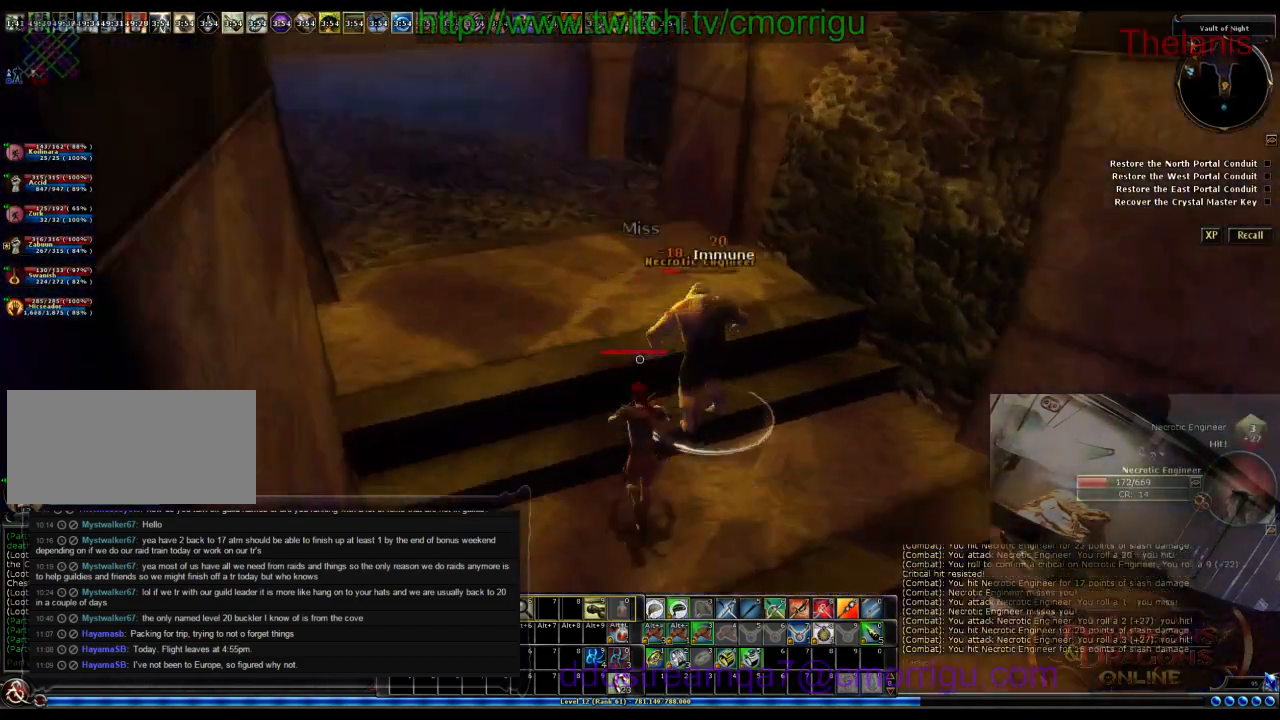
{"keys": ["w"], "events": [[66, "w", "up"], [300, "w", "down"]]}